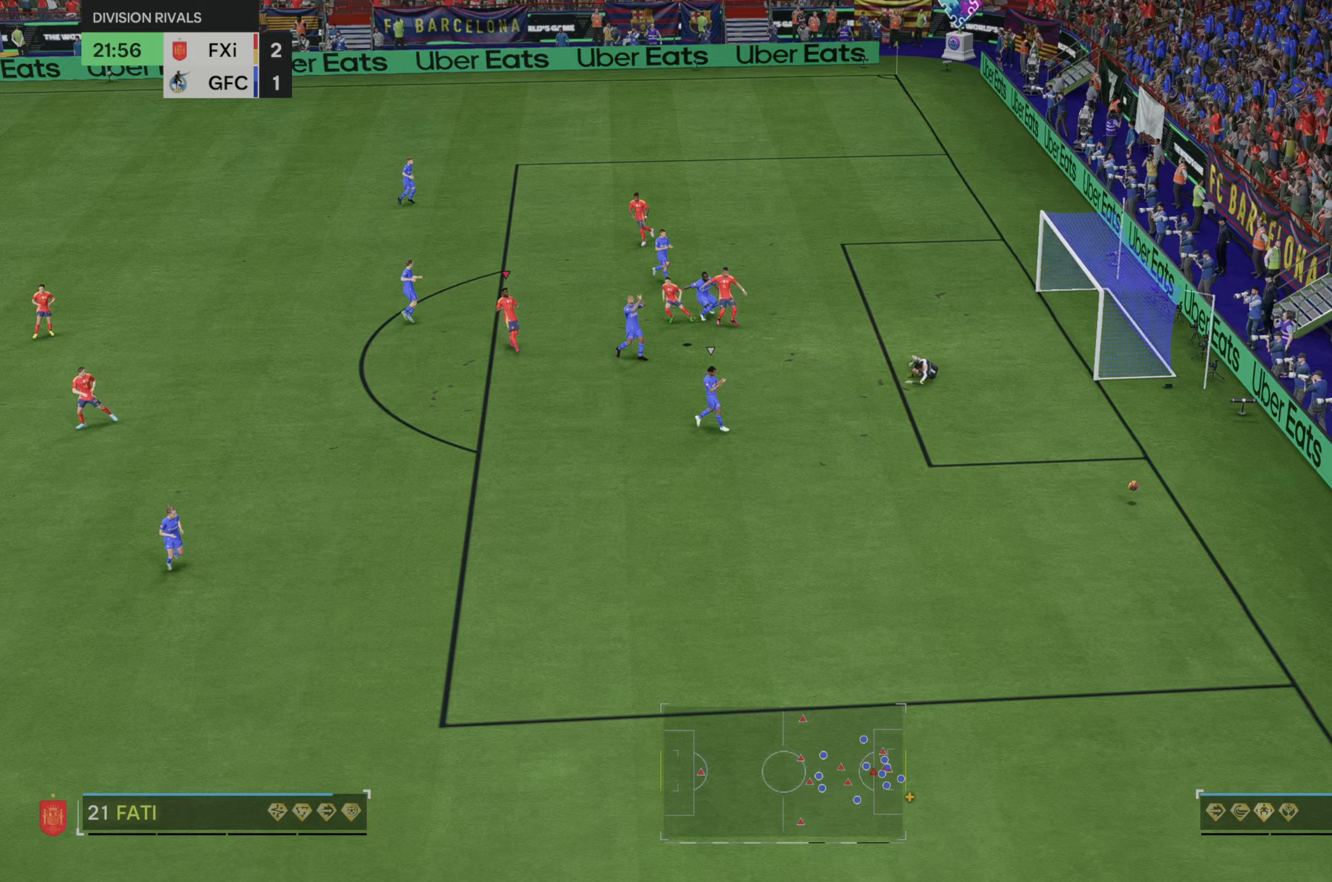
Gameplay with a controller (Xbox layout); each line is a JSON object with the inputs held at the frame after it. "events" lists button and stick changes between this image and that frame as [ms after this image, input, new state], when the widget could be followed in between. Not read: L3 R3.
{"buttons": [], "left_stick": "center", "right_stick": "center", "events": [[17, "A", "up"]]}
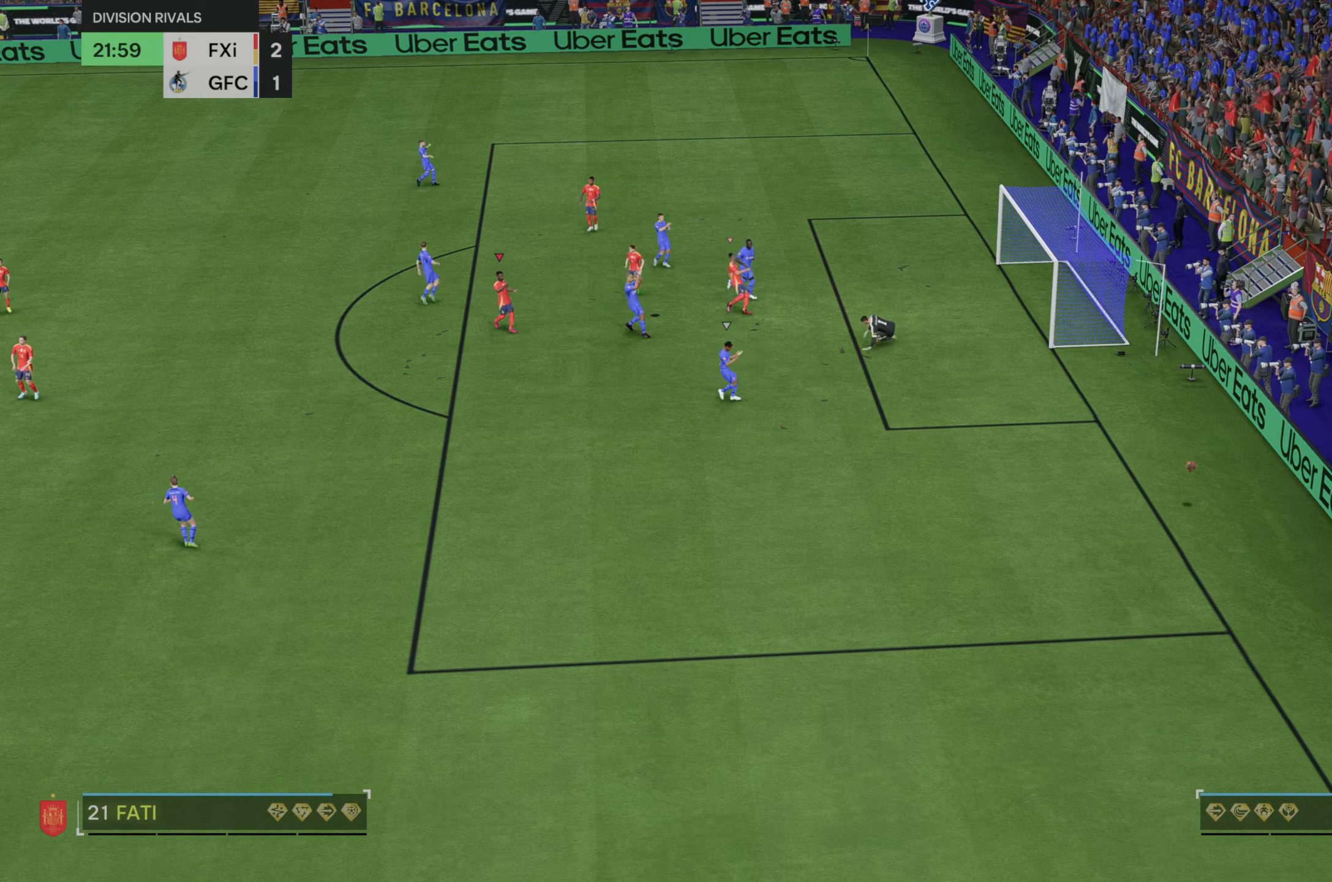
{"buttons": [], "left_stick": "center", "right_stick": "center", "events": []}
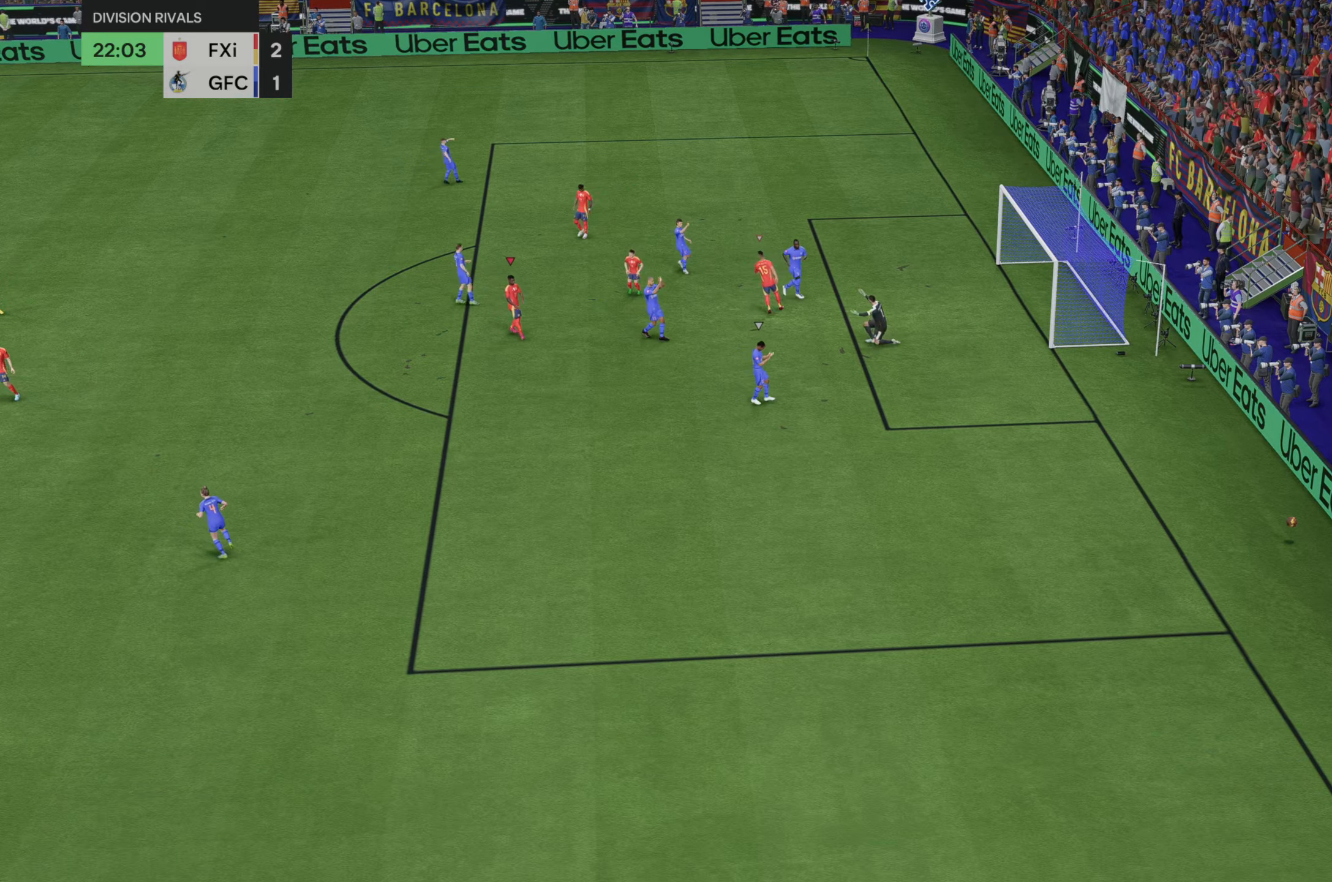
{"buttons": [], "left_stick": "center", "right_stick": "center", "events": []}
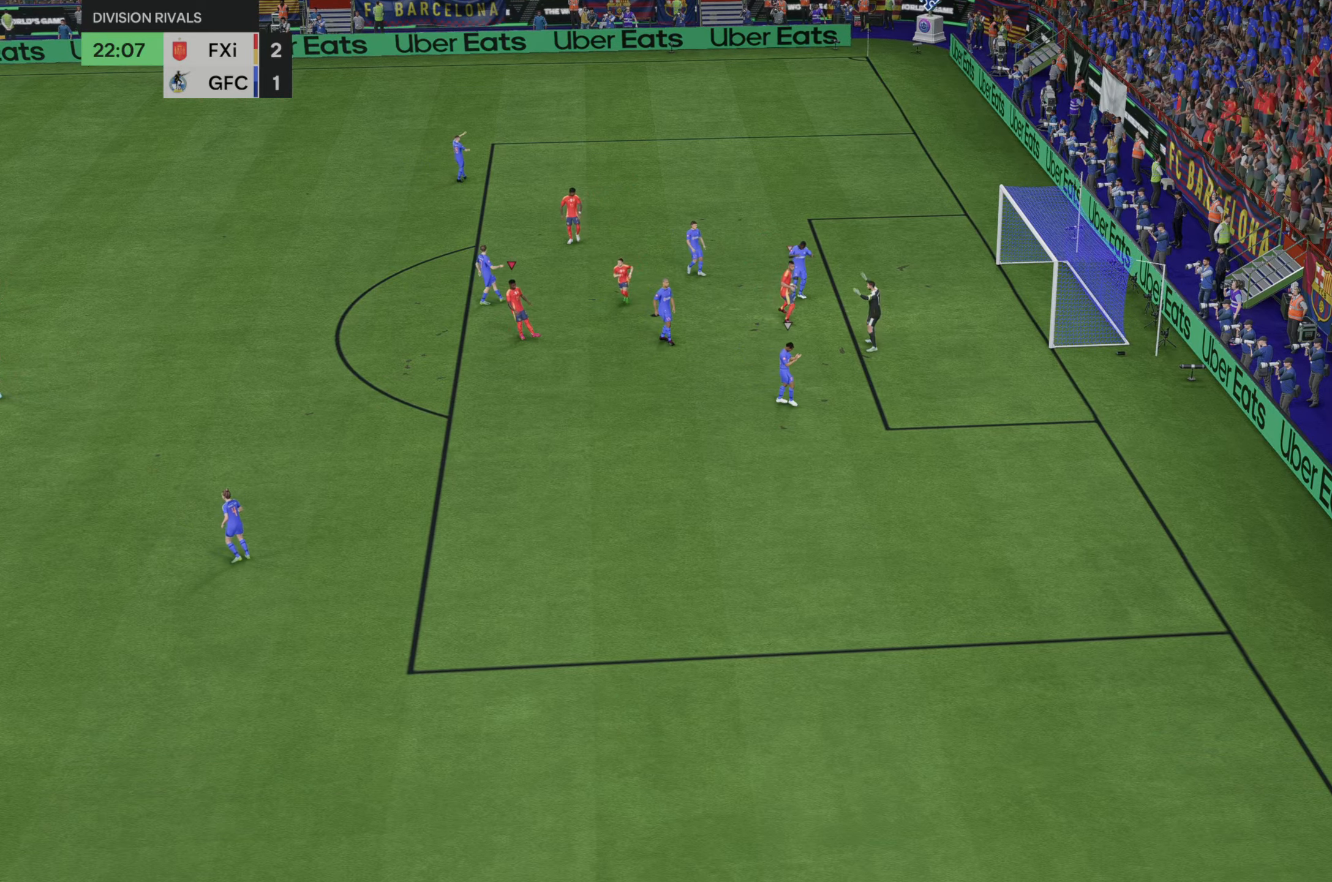
{"buttons": [], "left_stick": "center", "right_stick": "center", "events": []}
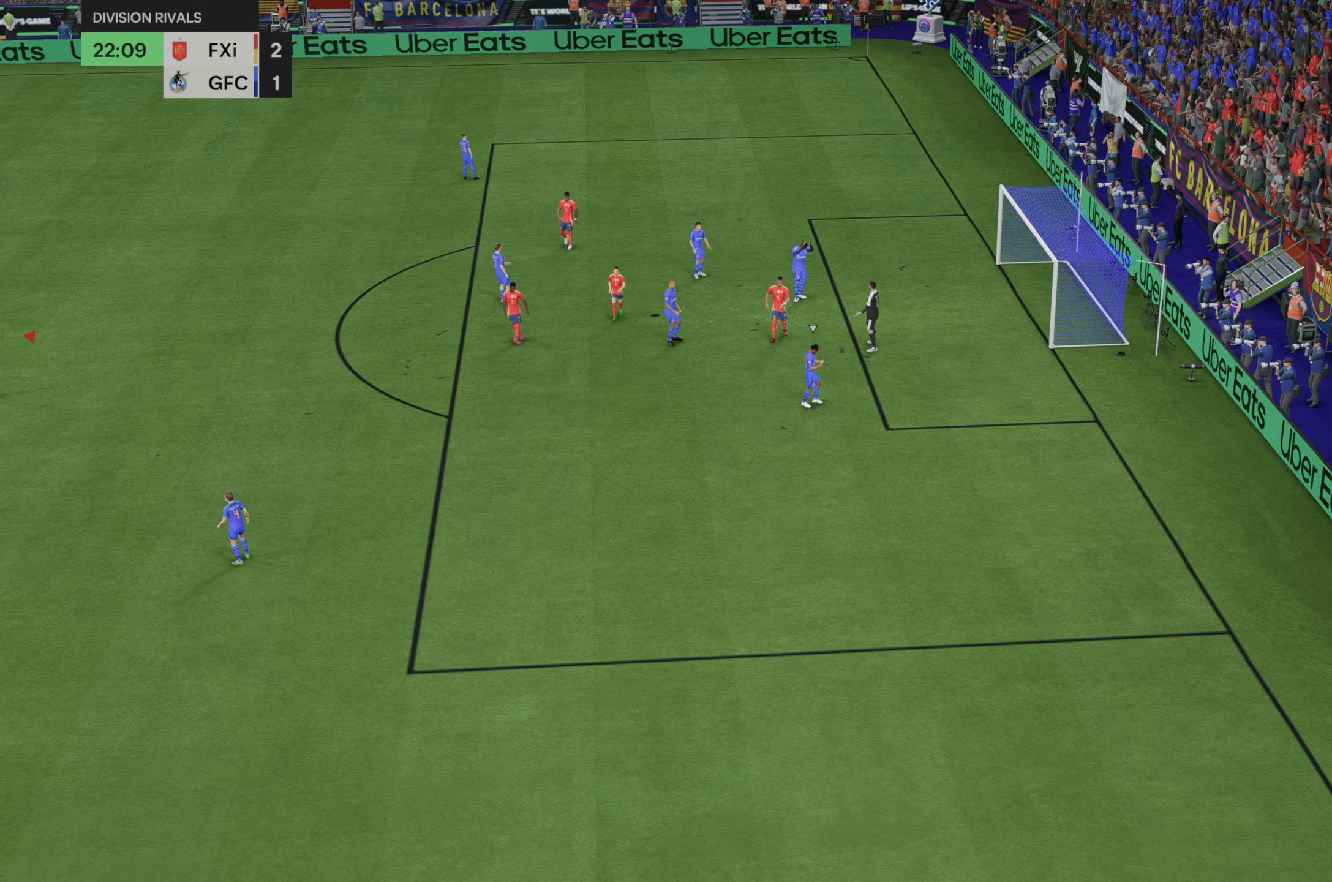
{"buttons": [], "left_stick": "center", "right_stick": "center", "events": []}
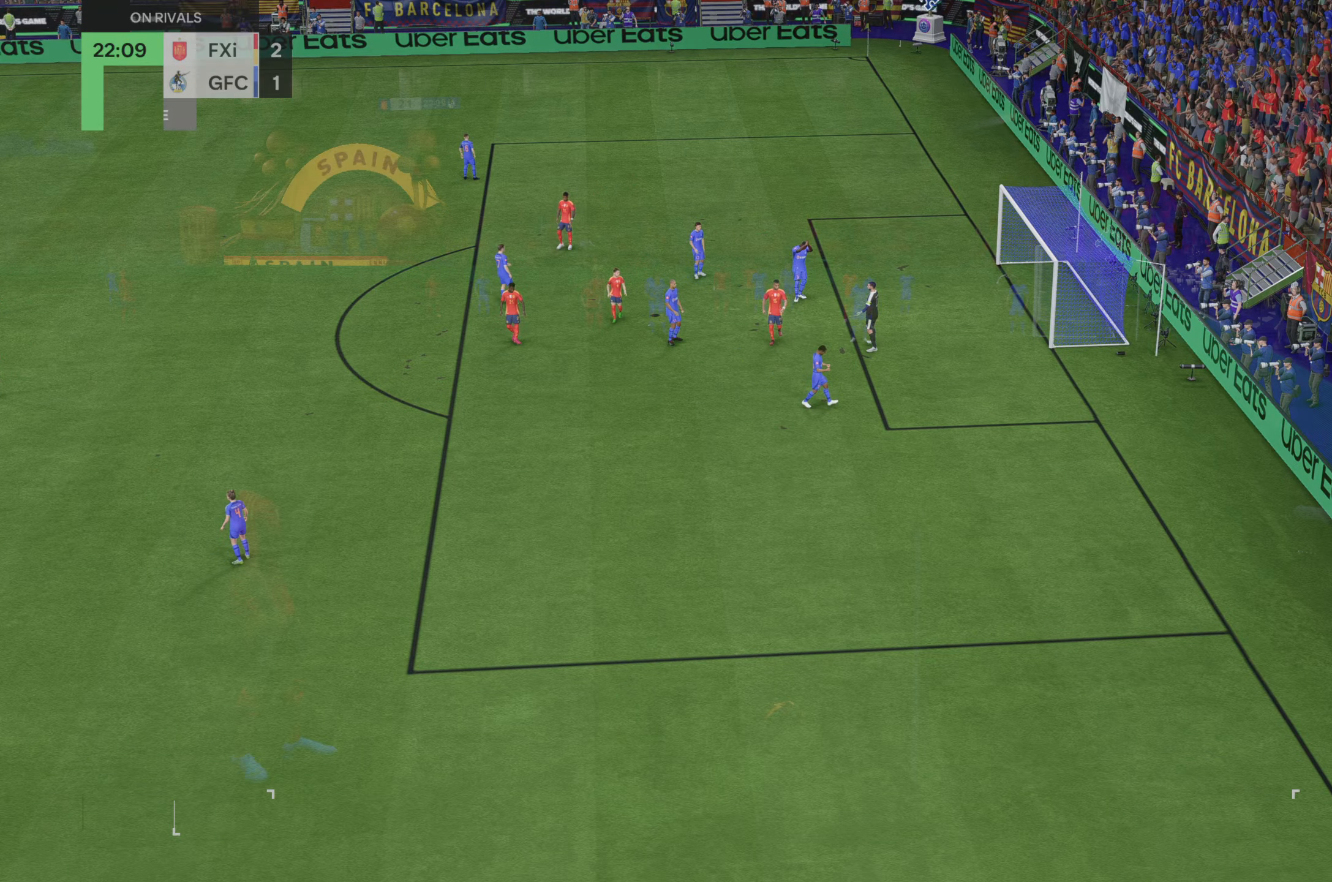
{"buttons": [], "left_stick": "center", "right_stick": "center", "events": []}
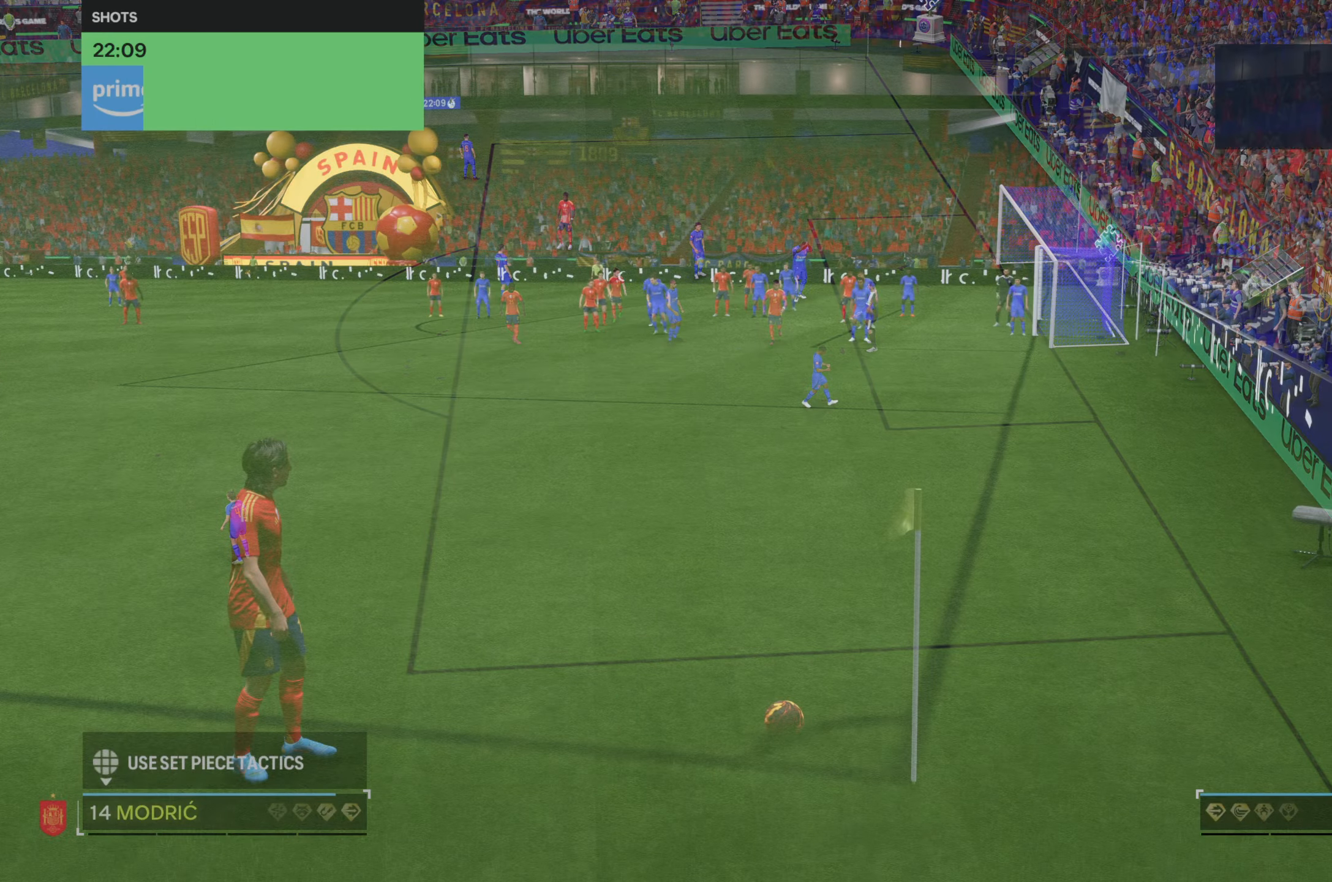
{"buttons": [], "left_stick": "center", "right_stick": "center", "events": []}
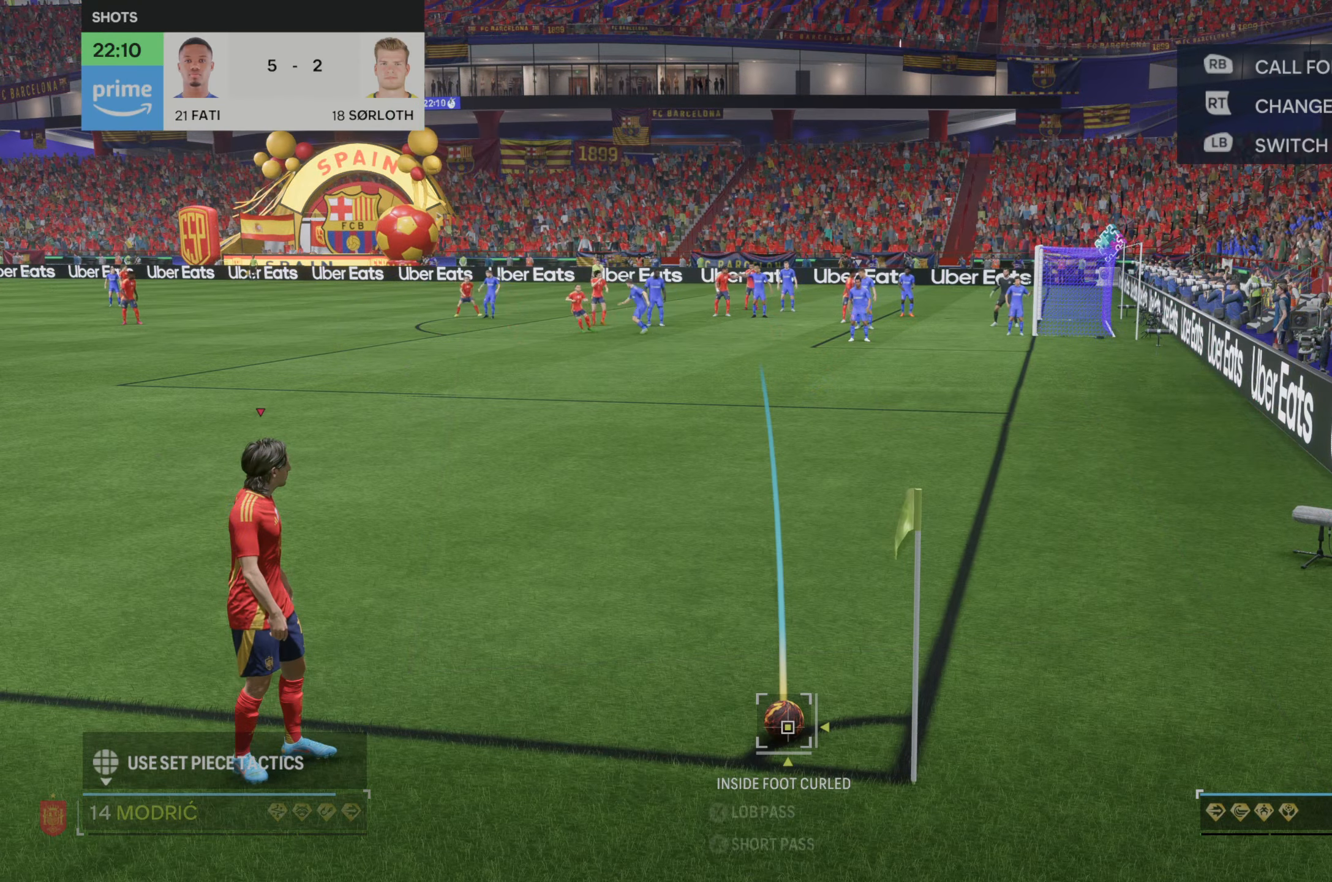
{"buttons": [], "left_stick": "right", "right_stick": "center", "events": [[133, "left_stick", "right"]]}
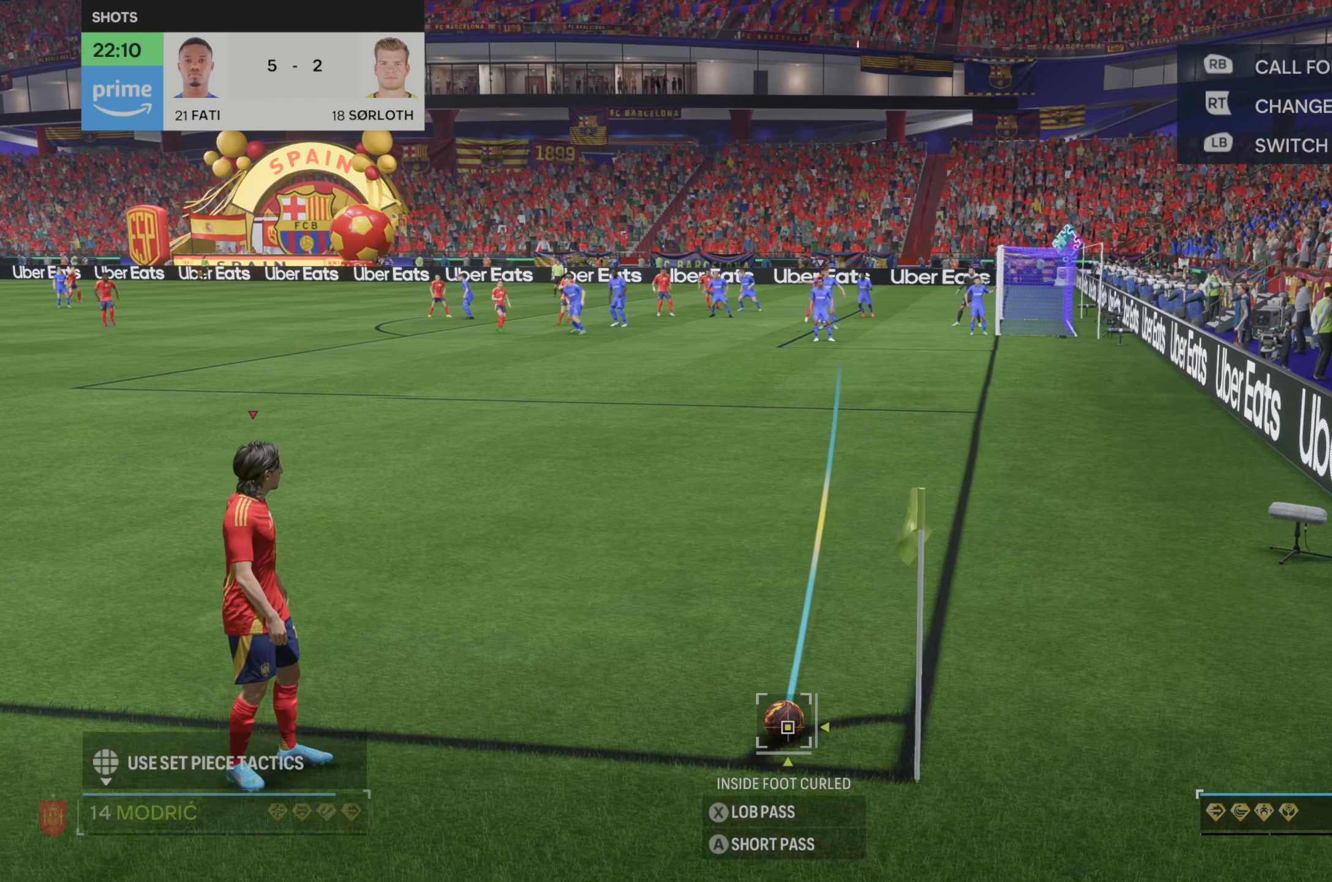
{"buttons": [], "left_stick": "center", "right_stick": "center", "events": [[183, "left_stick", "center"]]}
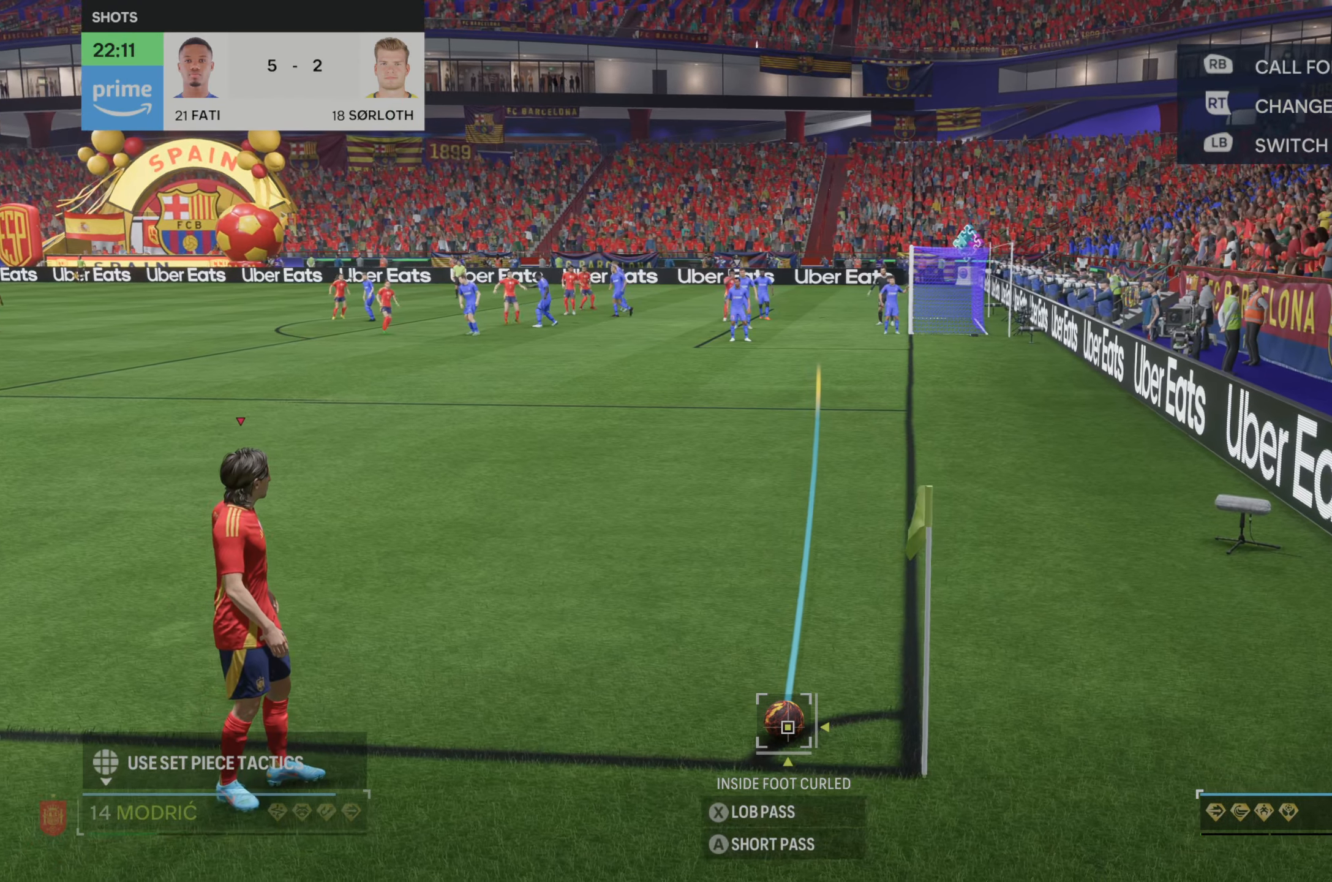
{"buttons": [], "left_stick": "center", "right_stick": "center", "events": []}
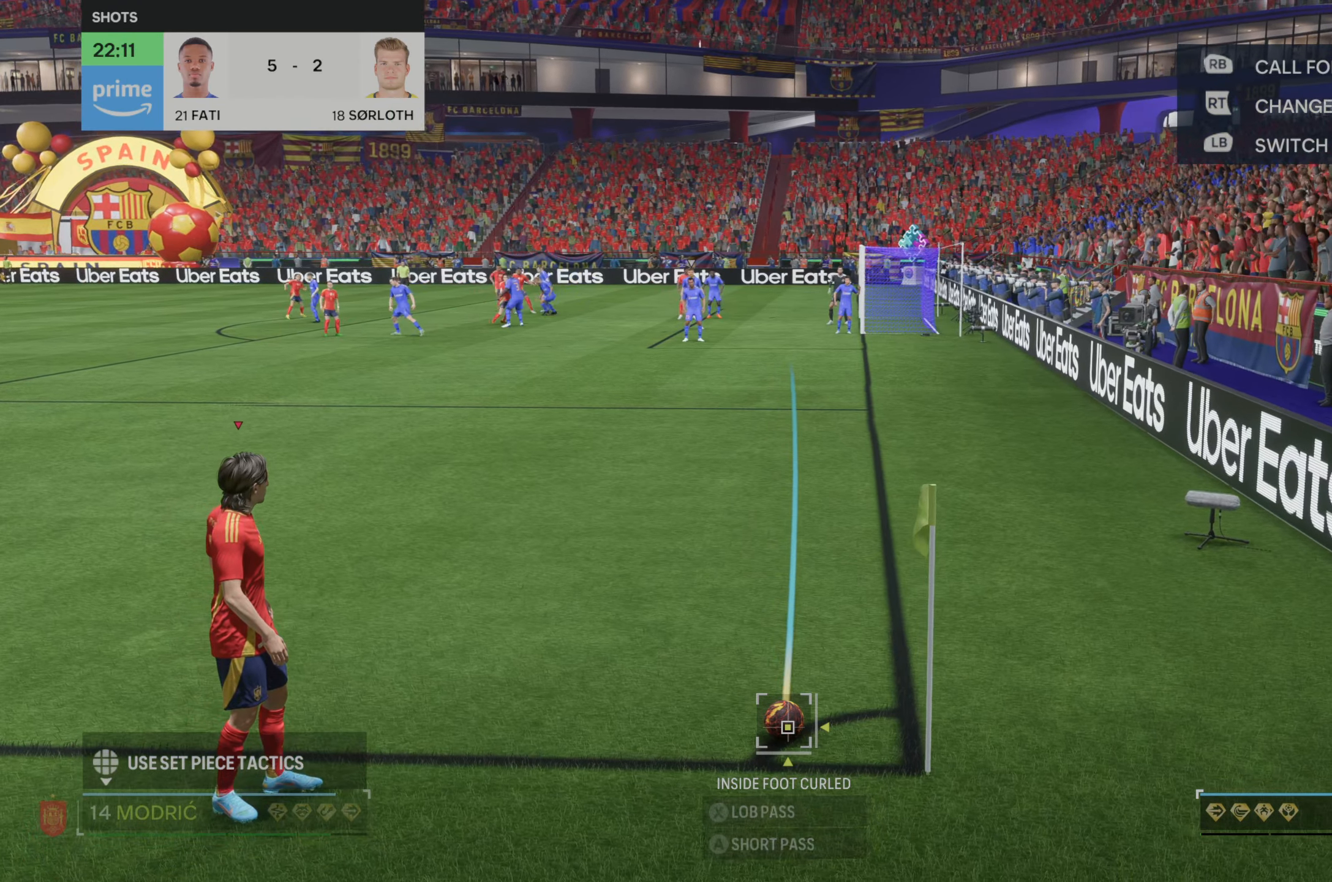
{"buttons": [], "left_stick": "center", "right_stick": "center", "events": []}
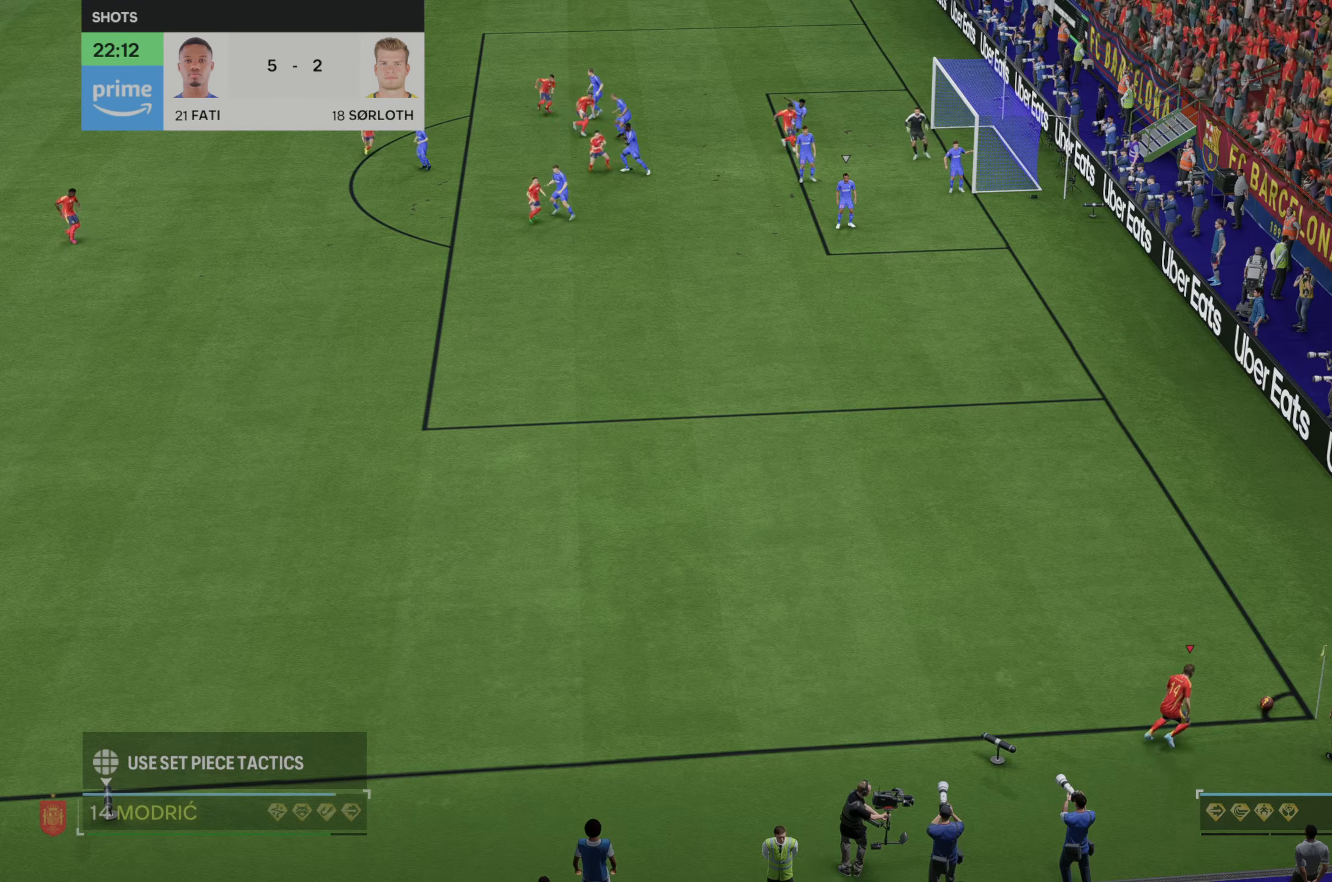
{"buttons": [], "left_stick": "center", "right_stick": "center", "events": []}
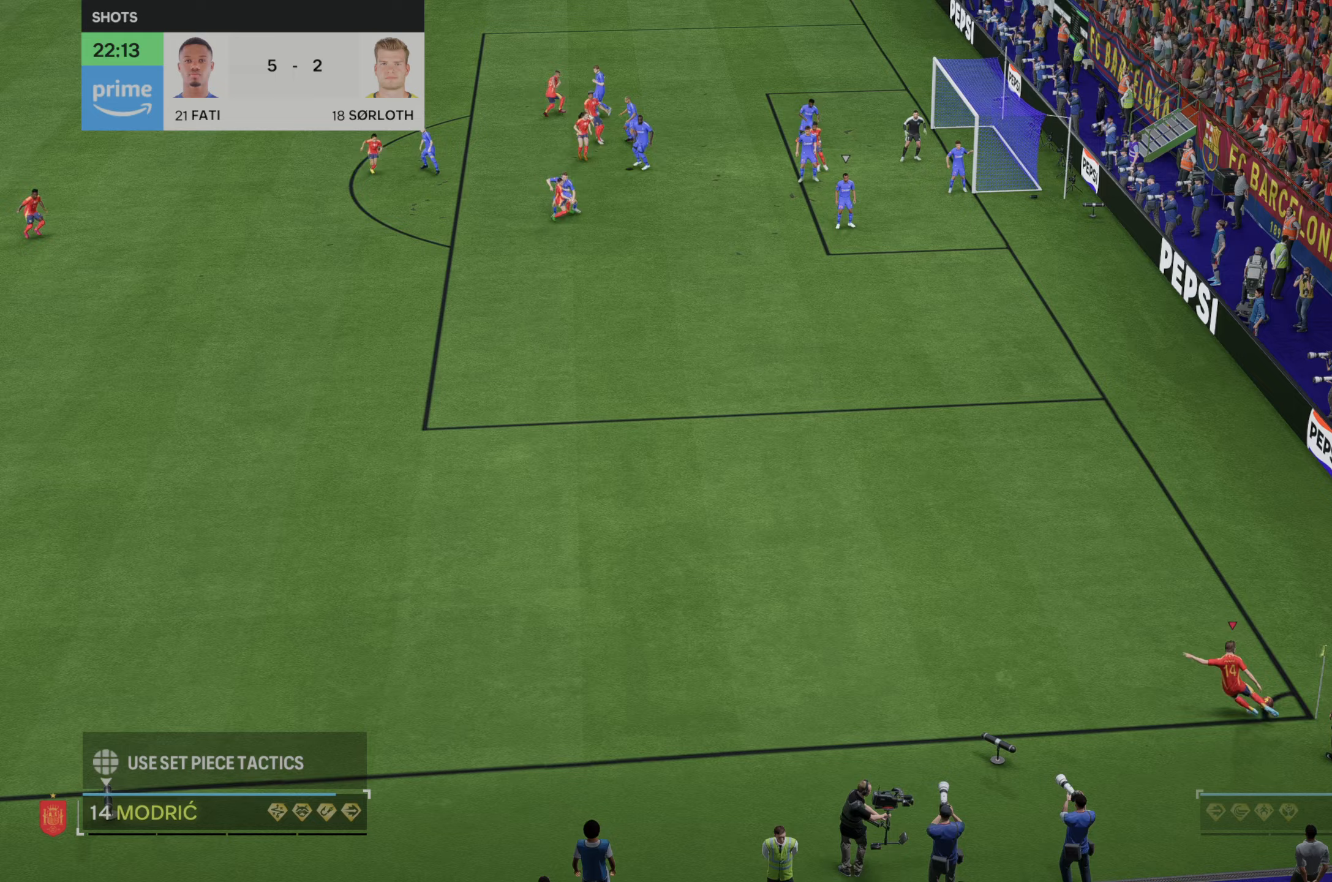
{"buttons": [], "left_stick": "center", "right_stick": "center", "events": []}
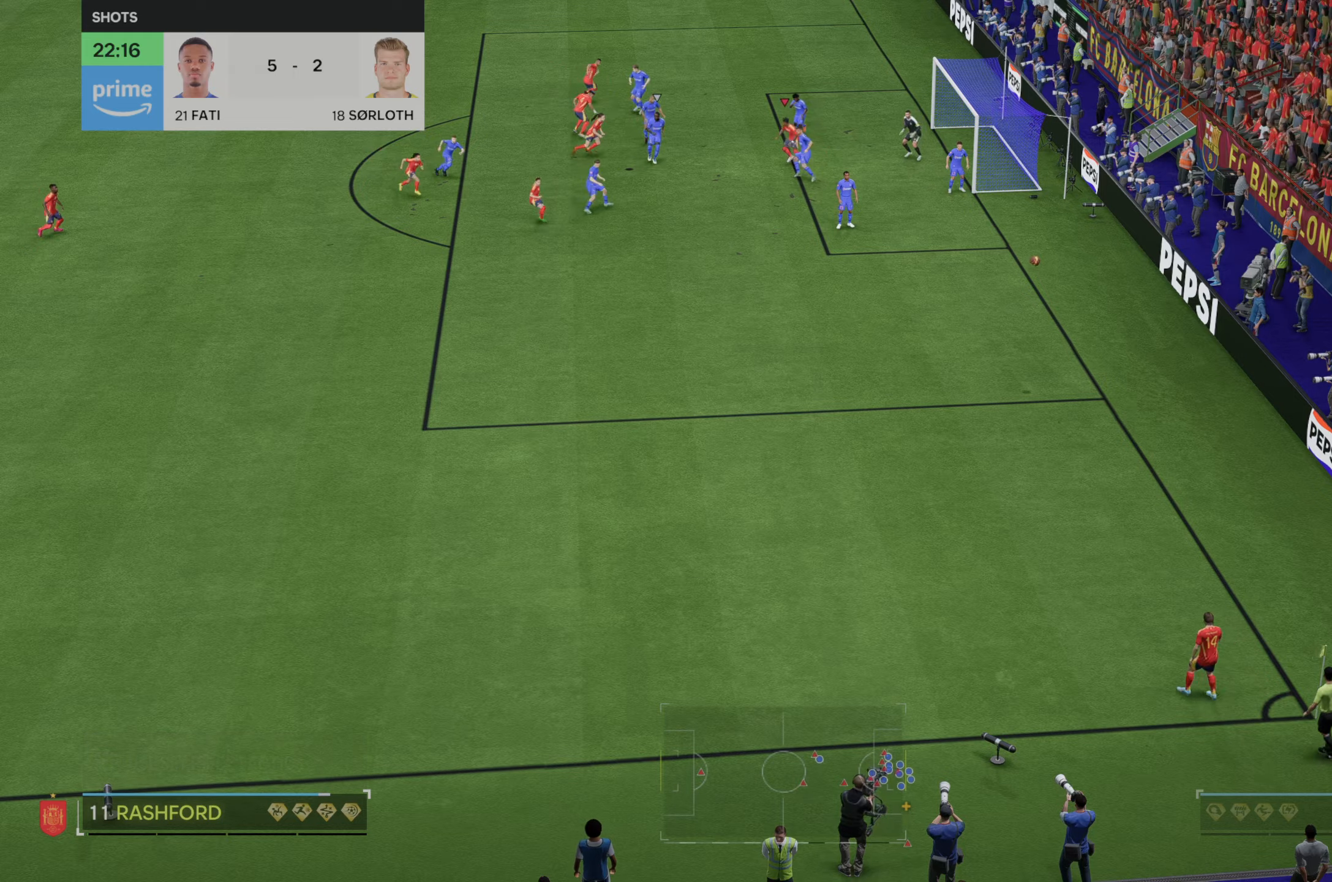
{"buttons": [], "left_stick": "center", "right_stick": "center", "events": []}
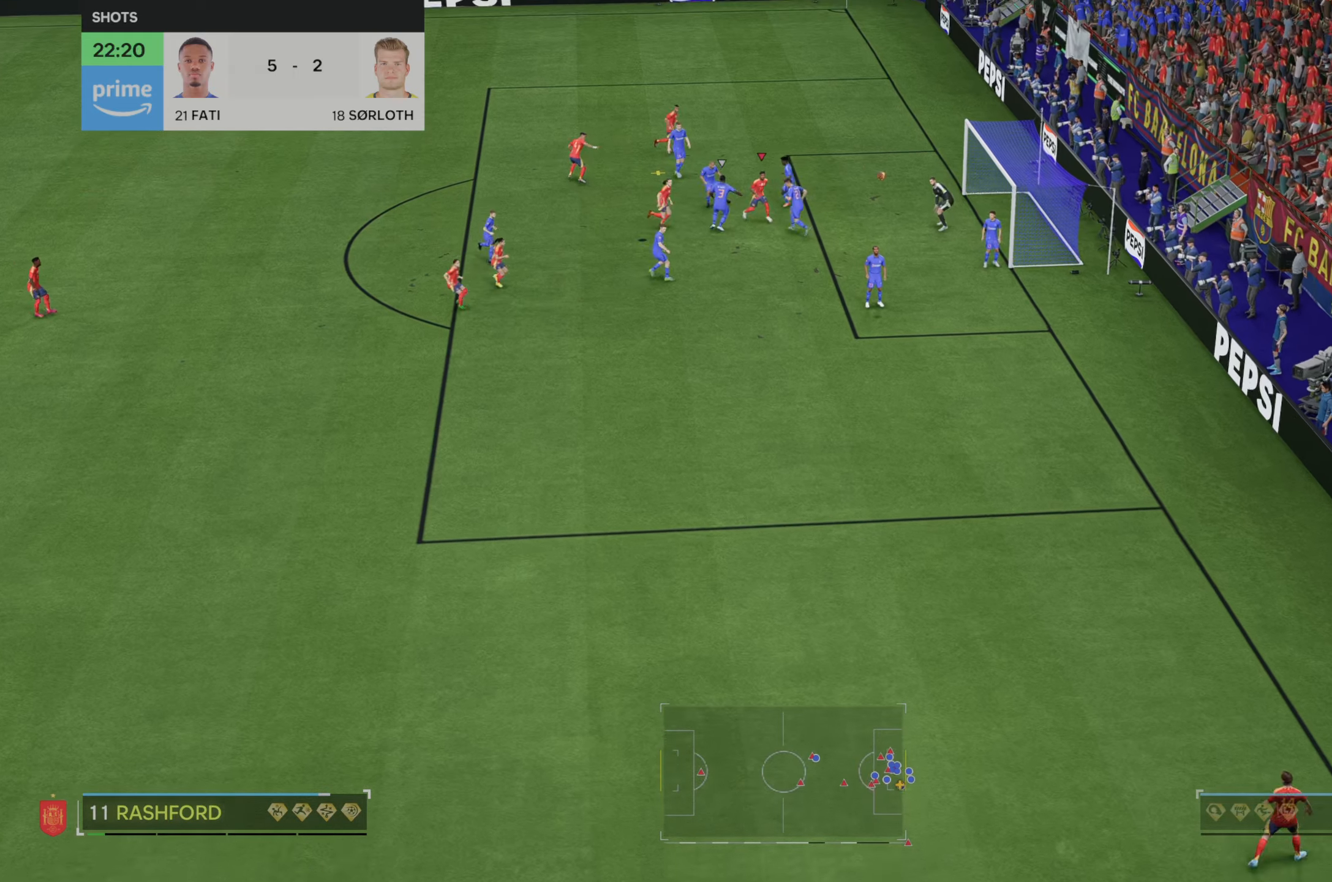
{"buttons": [], "left_stick": "right", "right_stick": "center", "events": [[33, "left_stick", "right"], [67, "B", "down"], [200, "B", "up"]]}
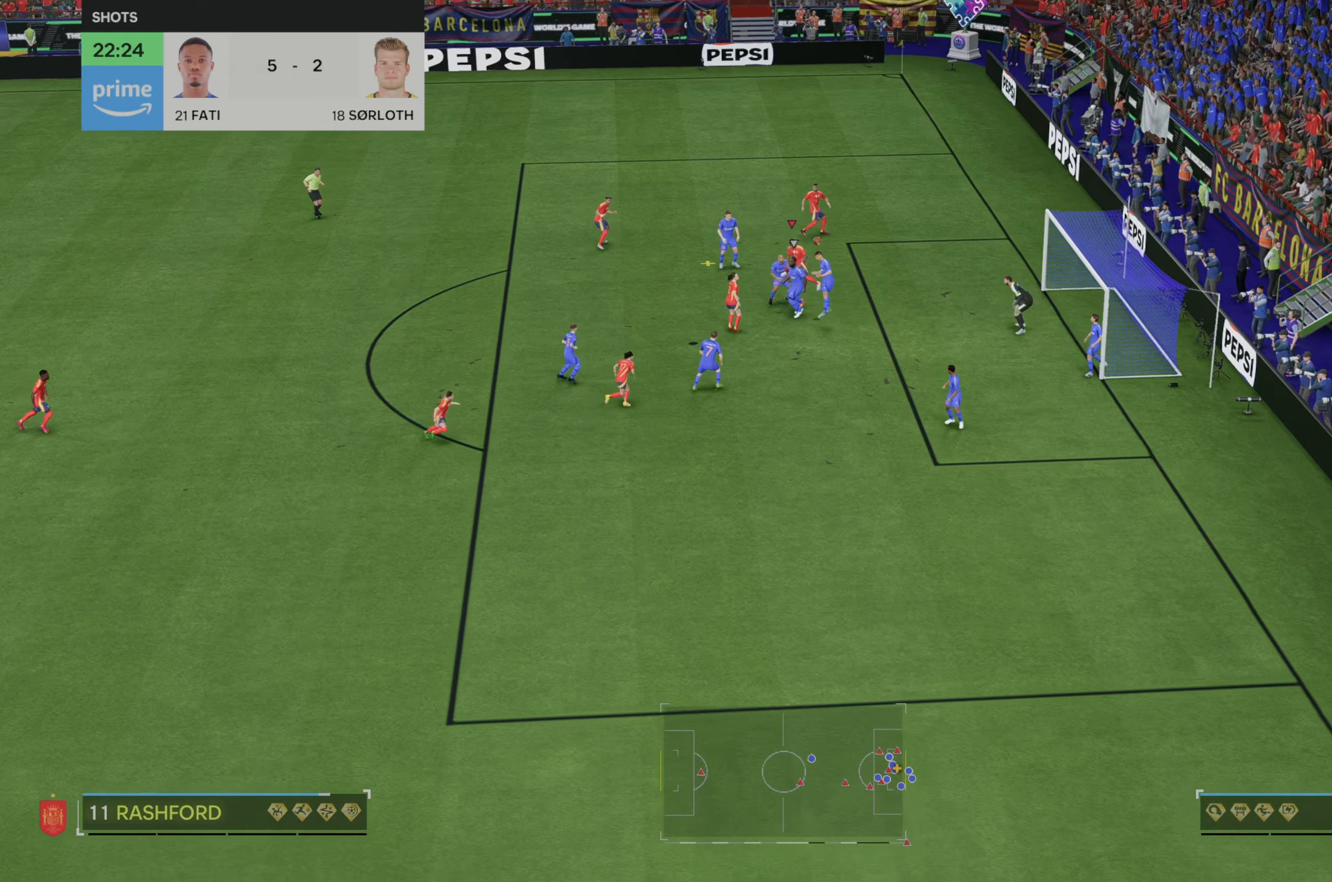
{"buttons": [], "left_stick": "right", "right_stick": "center", "events": []}
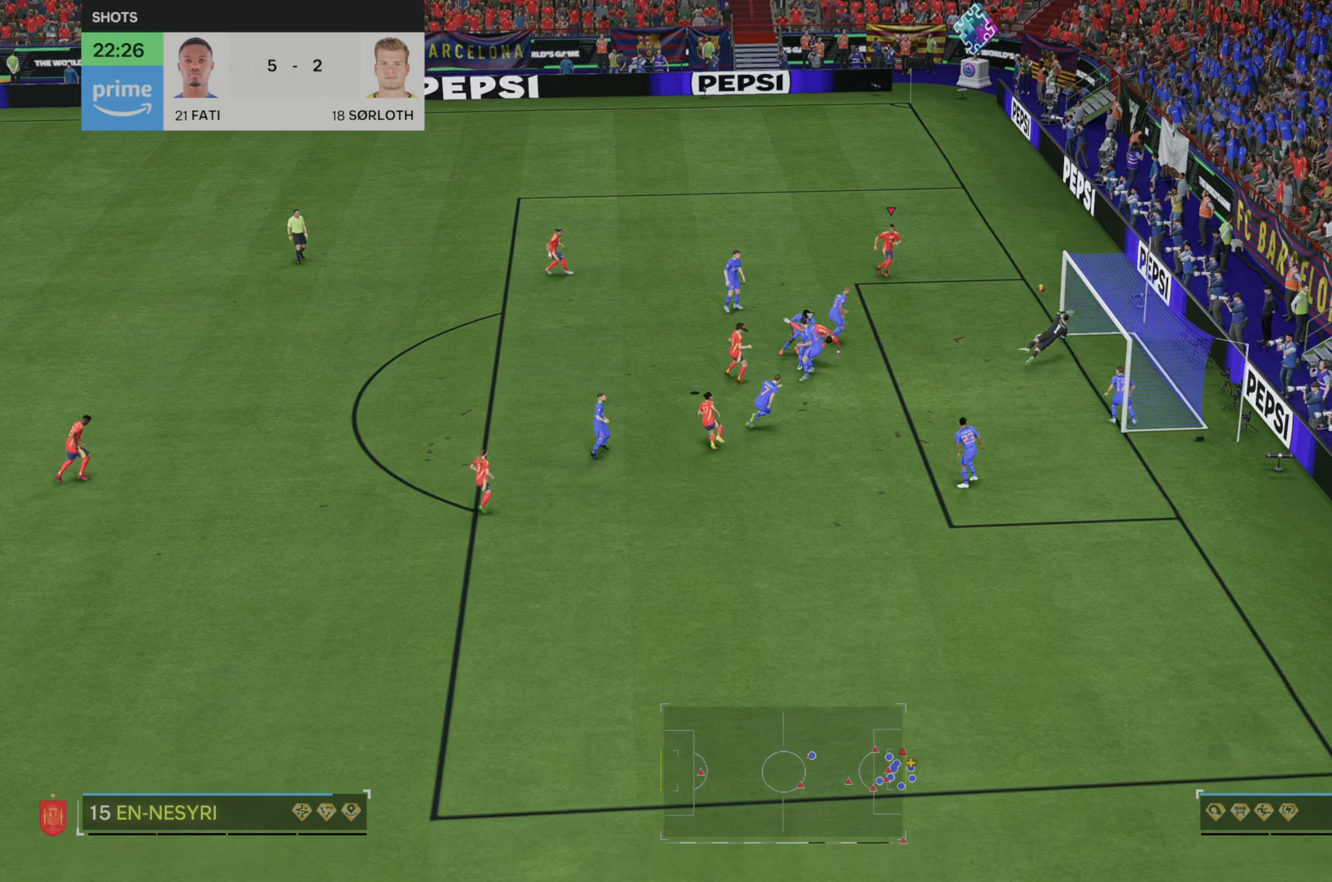
{"buttons": [], "left_stick": "right", "right_stick": "center", "events": []}
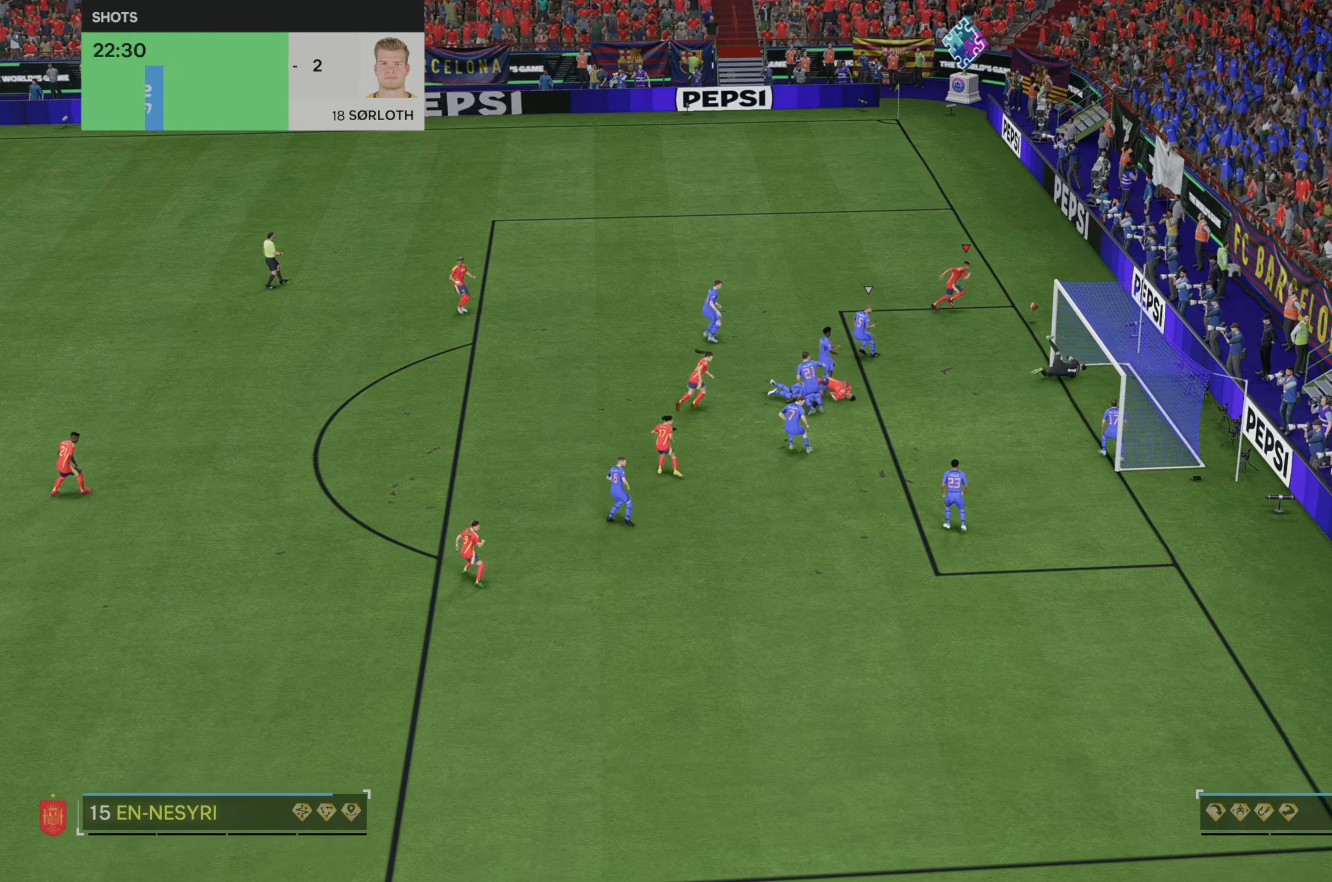
{"buttons": [], "left_stick": "center", "right_stick": "center", "events": [[150, "left_stick", "center"]]}
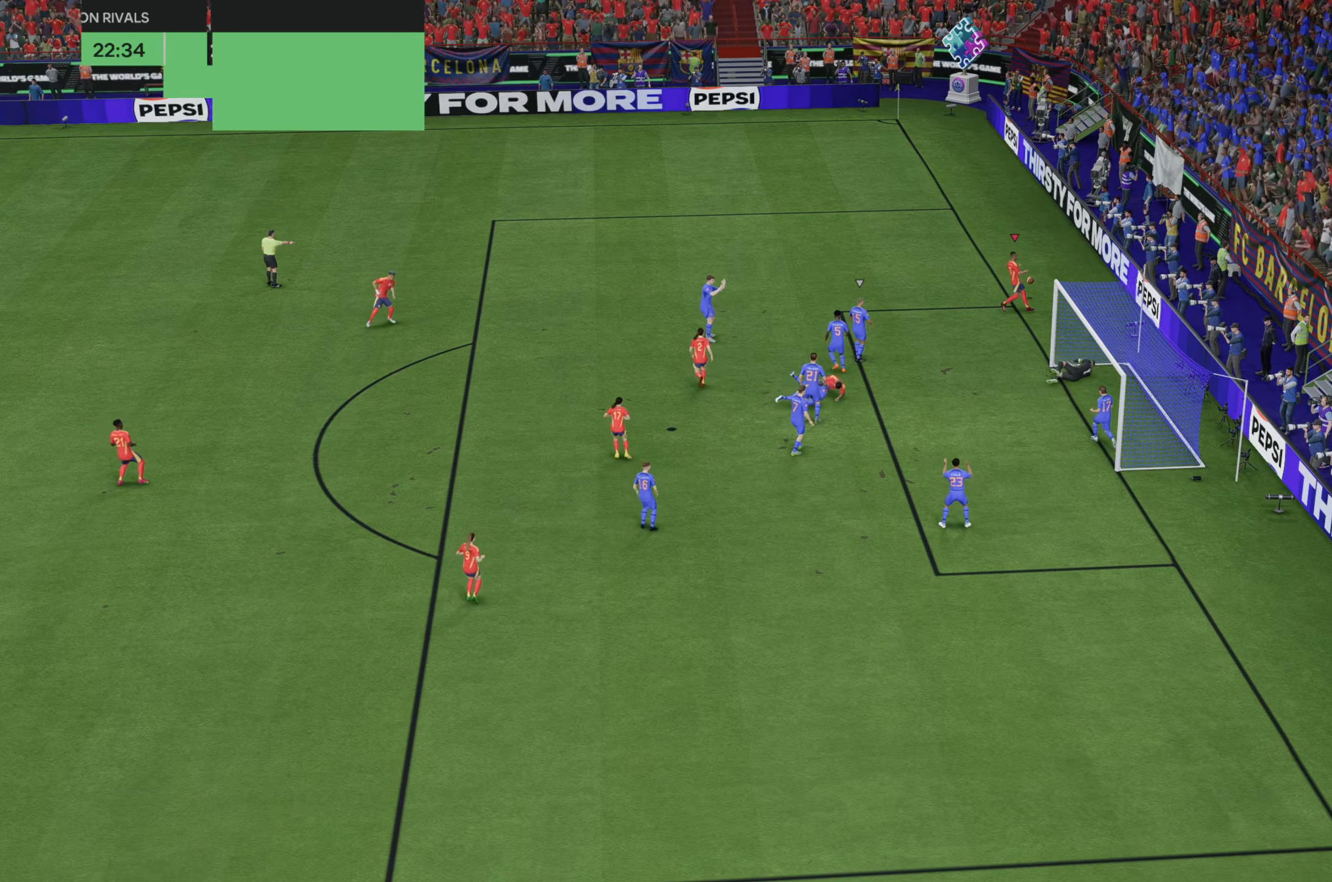
{"buttons": [], "left_stick": "center", "right_stick": "center", "events": []}
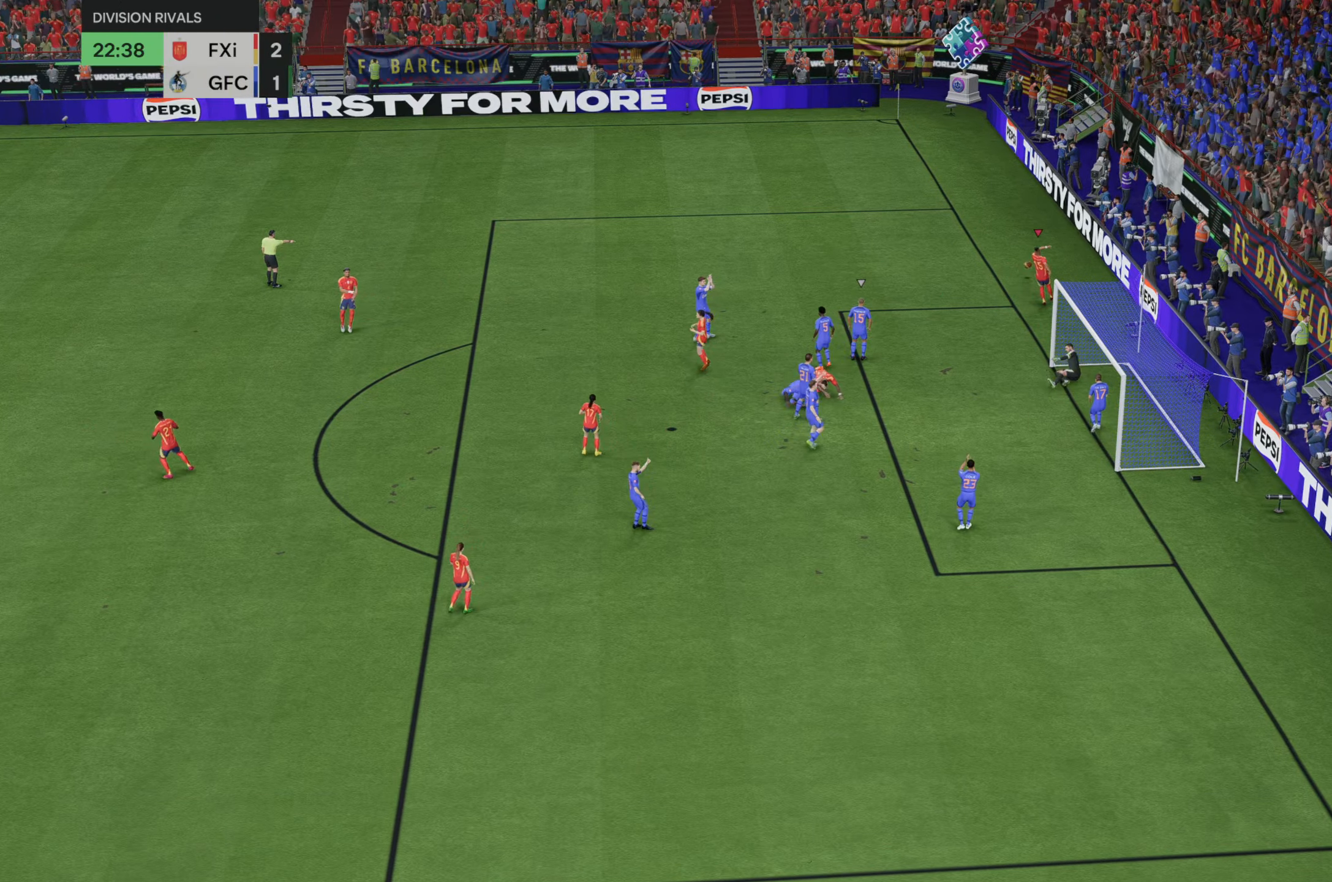
{"buttons": [], "left_stick": "center", "right_stick": "center", "events": []}
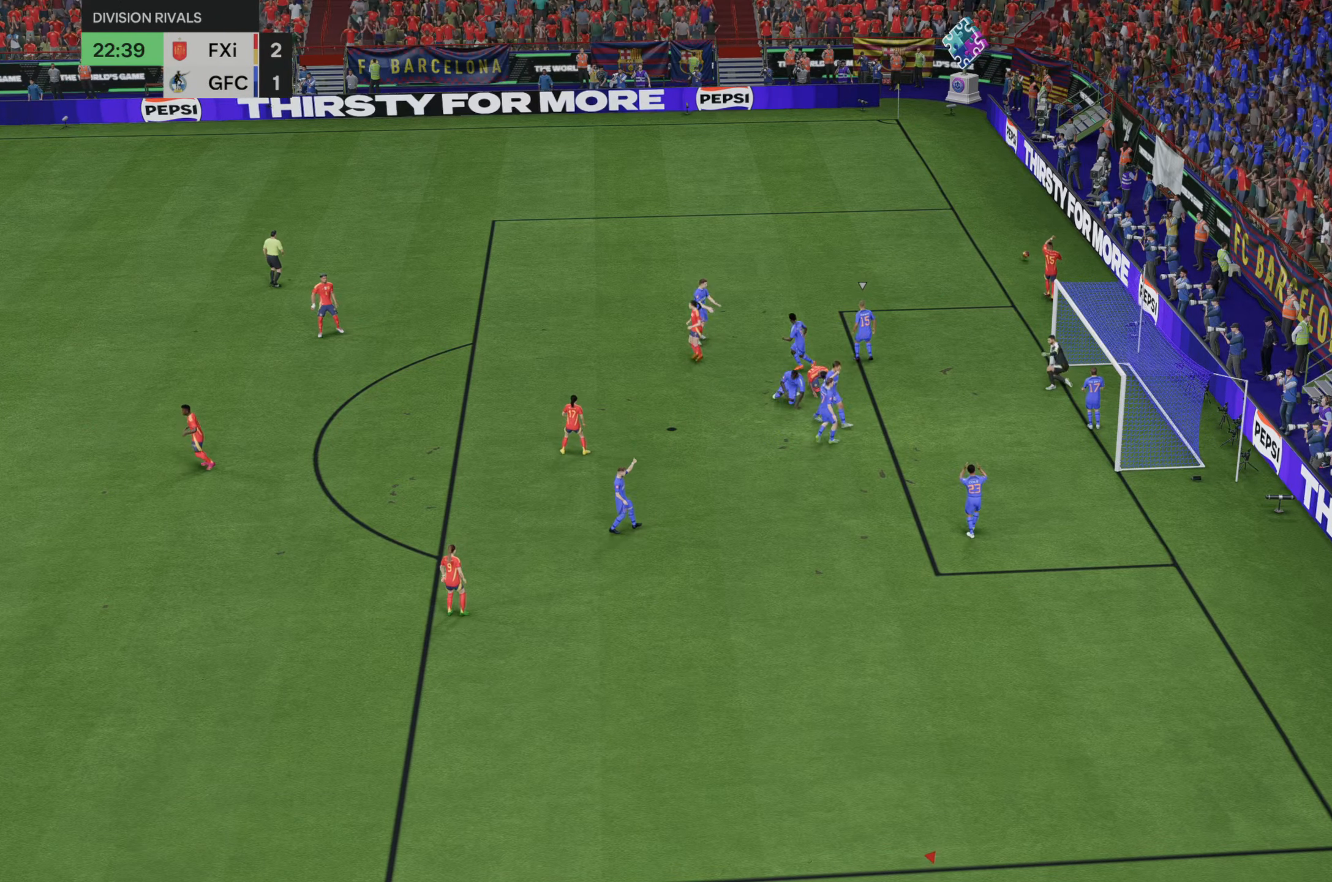
{"buttons": [], "left_stick": "center", "right_stick": "center", "events": []}
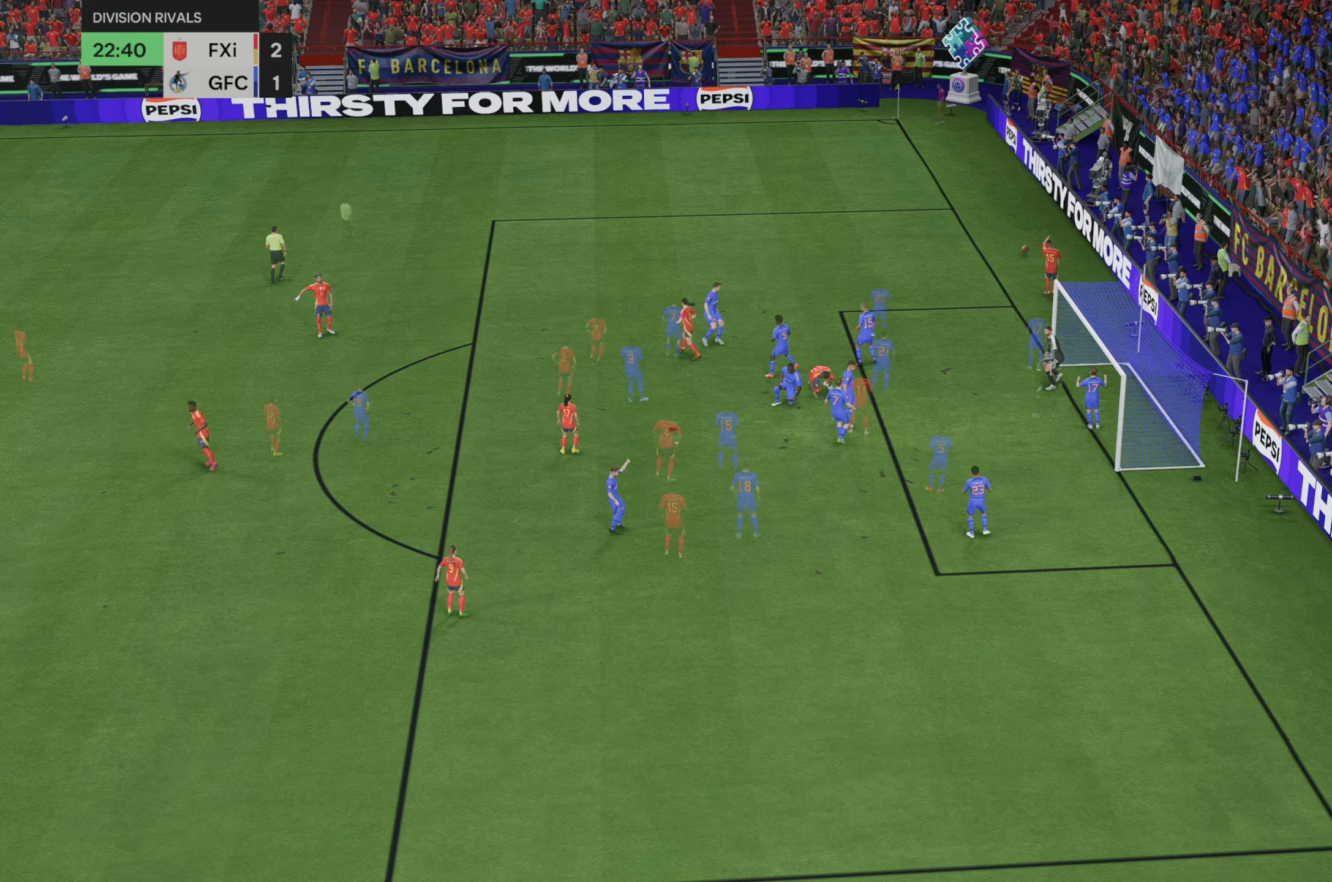
{"buttons": [], "left_stick": "center", "right_stick": "center", "events": []}
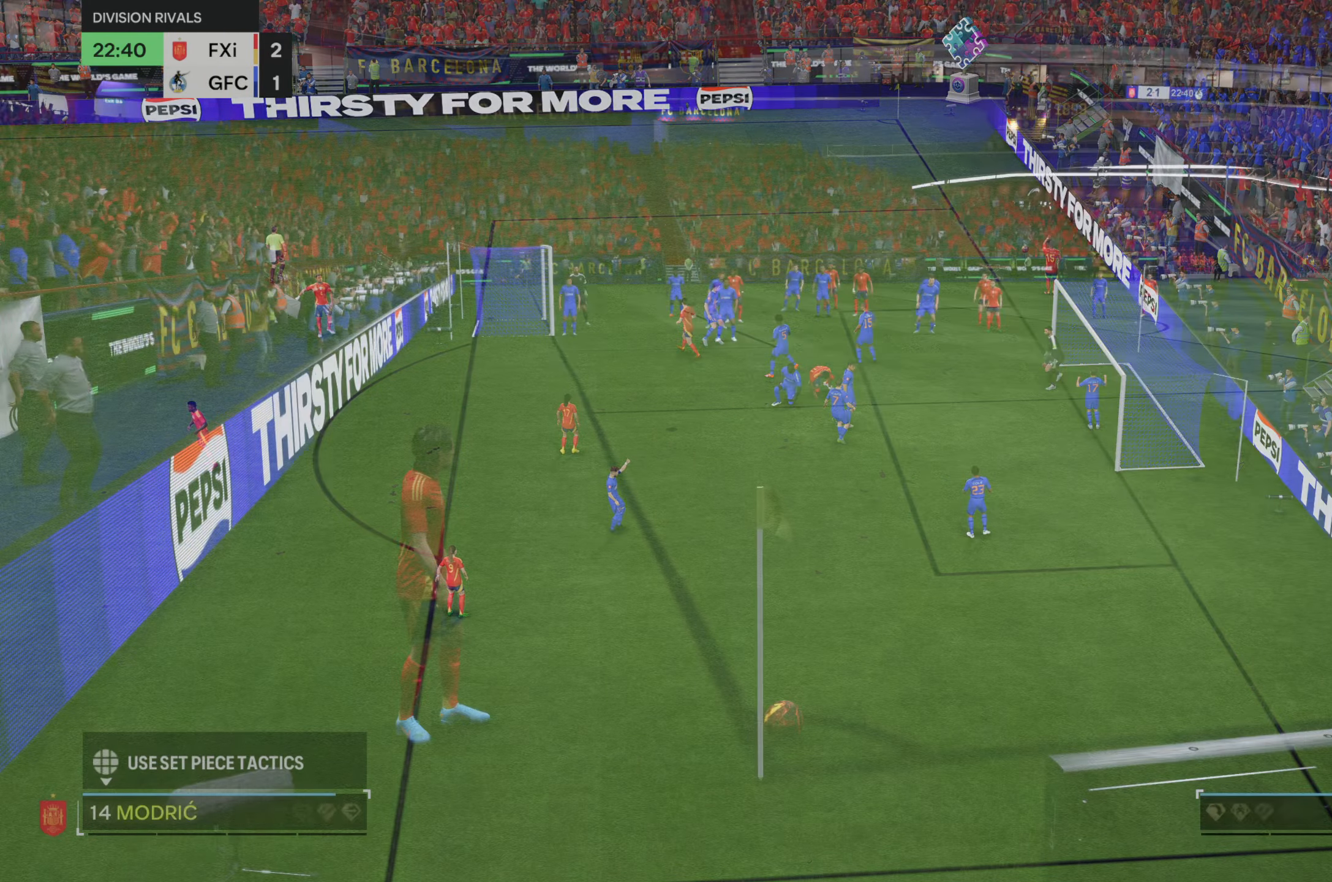
{"buttons": [], "left_stick": "center", "right_stick": "center", "events": []}
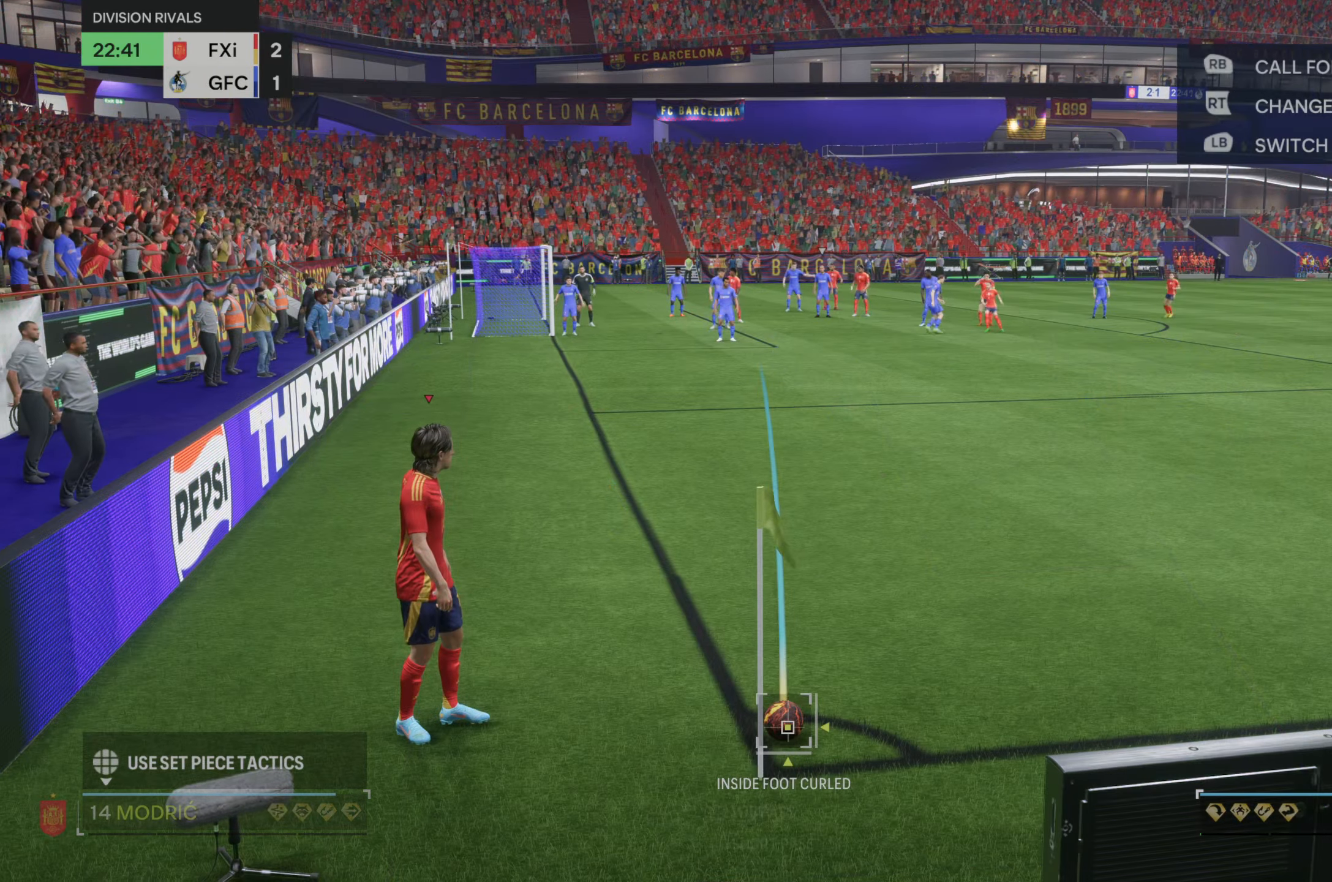
{"buttons": [], "left_stick": "right", "right_stick": "center", "events": [[67, "left_stick", "right"]]}
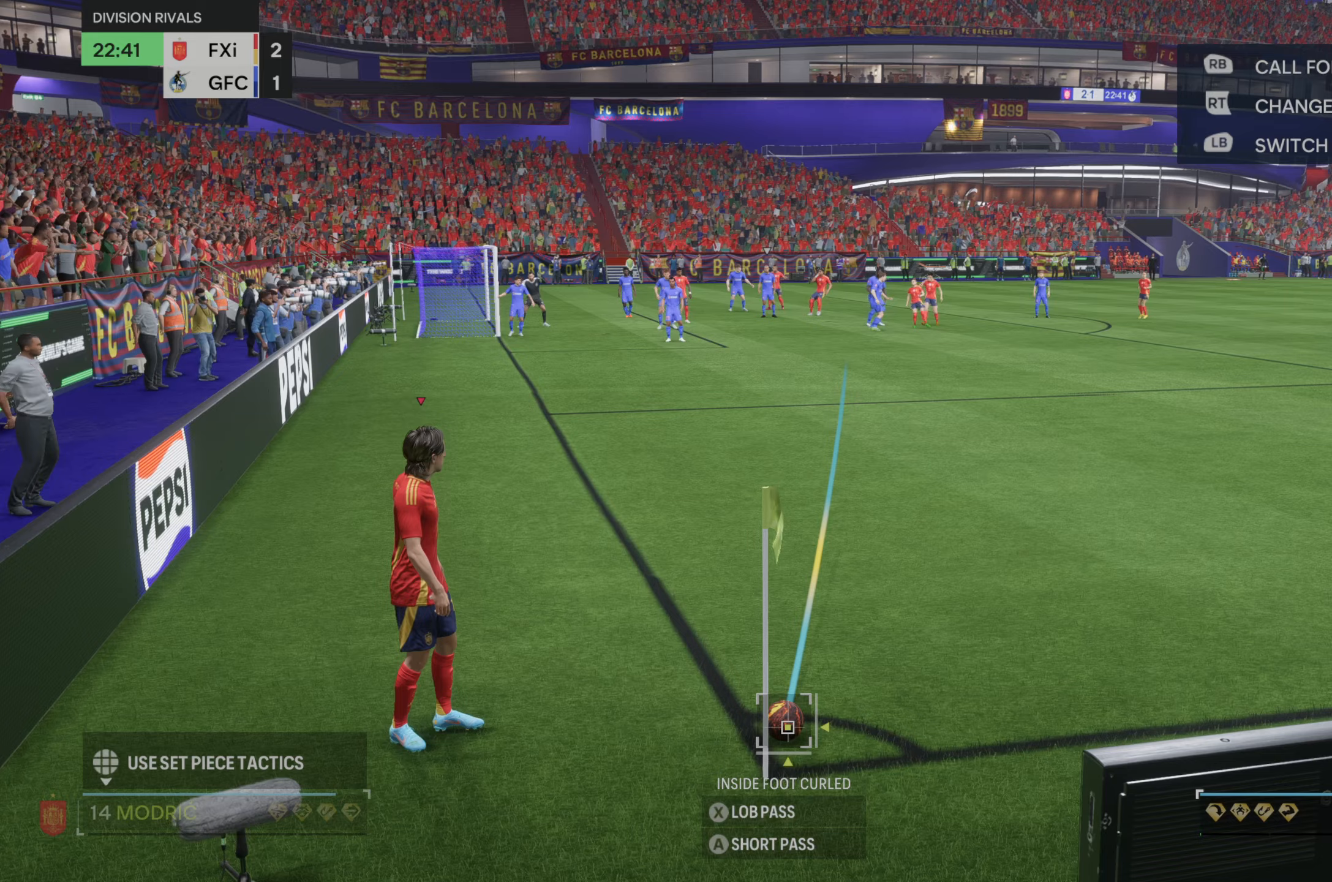
{"buttons": [], "left_stick": "center", "right_stick": "center", "events": [[117, "left_stick", "center"]]}
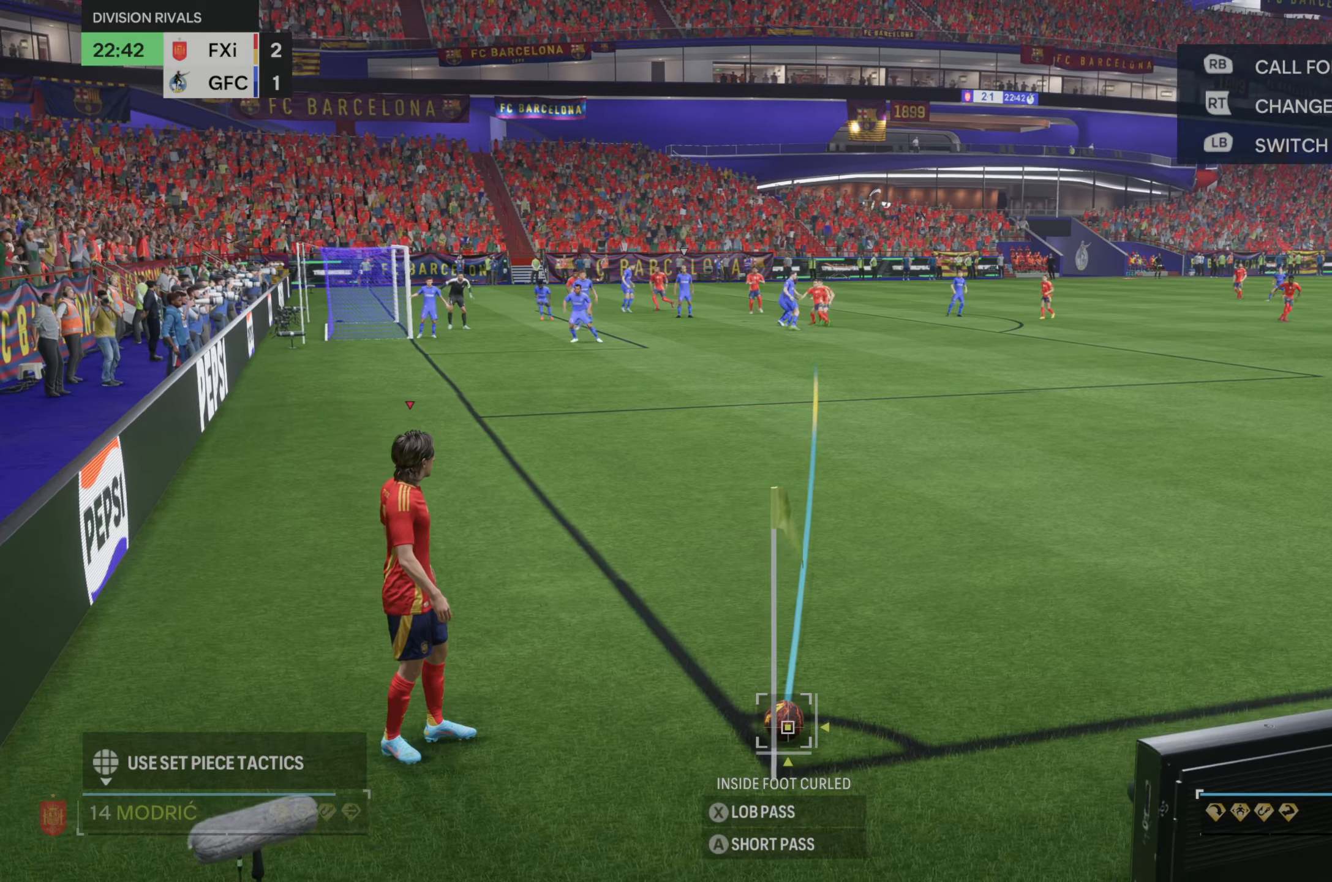
{"buttons": [], "left_stick": "center", "right_stick": "center", "events": []}
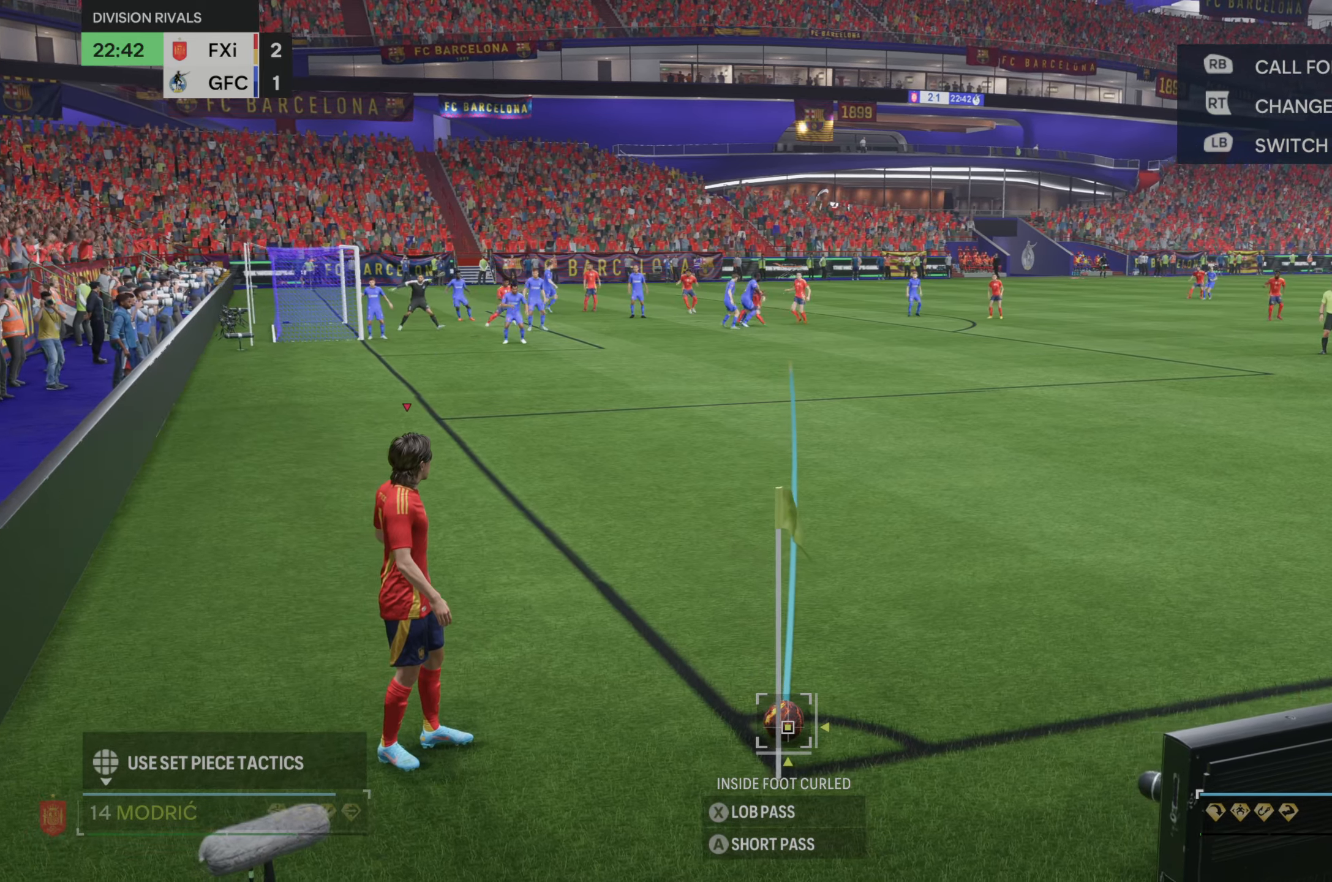
{"buttons": [], "left_stick": "center", "right_stick": "center", "events": []}
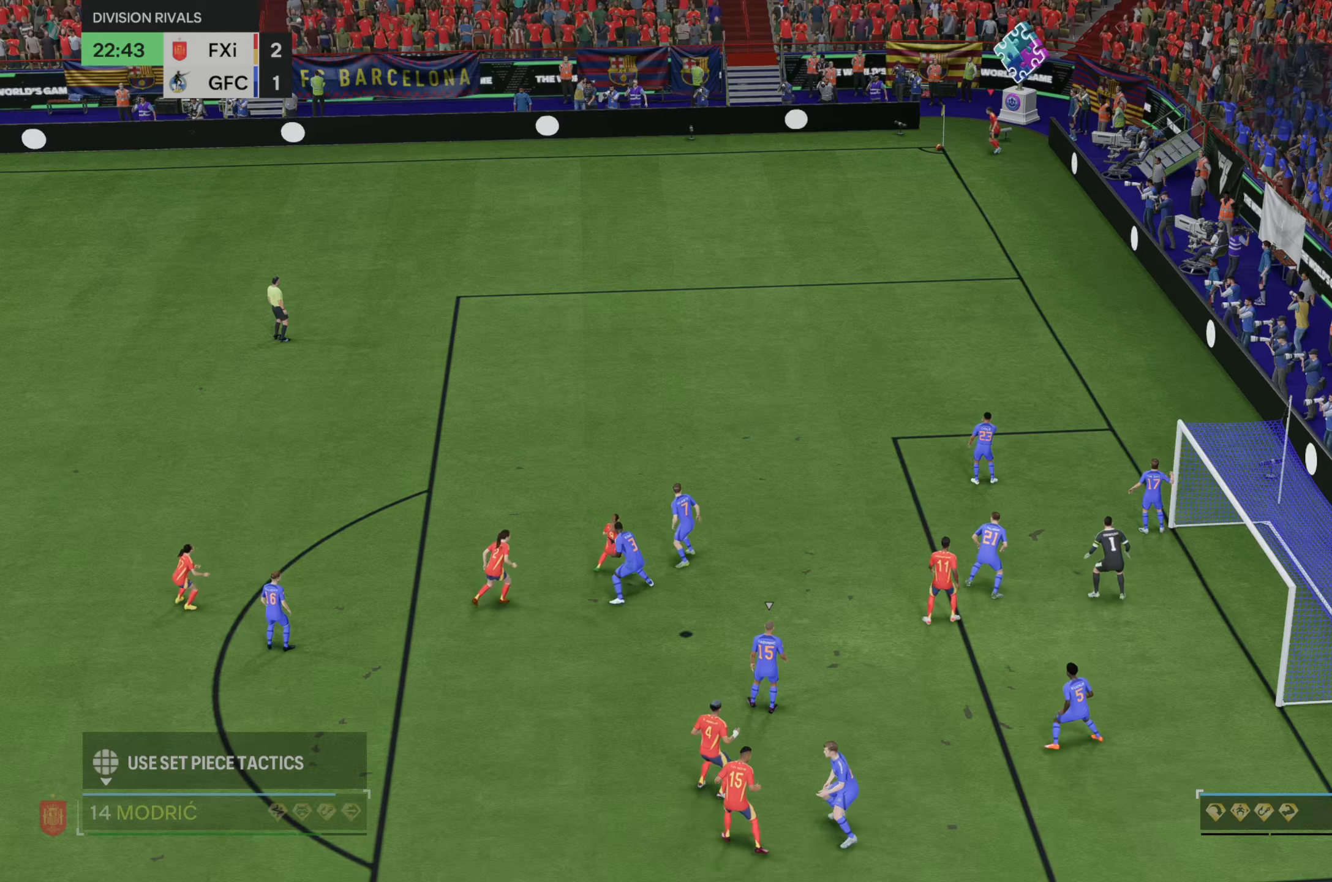
{"buttons": [], "left_stick": "center", "right_stick": "center", "events": []}